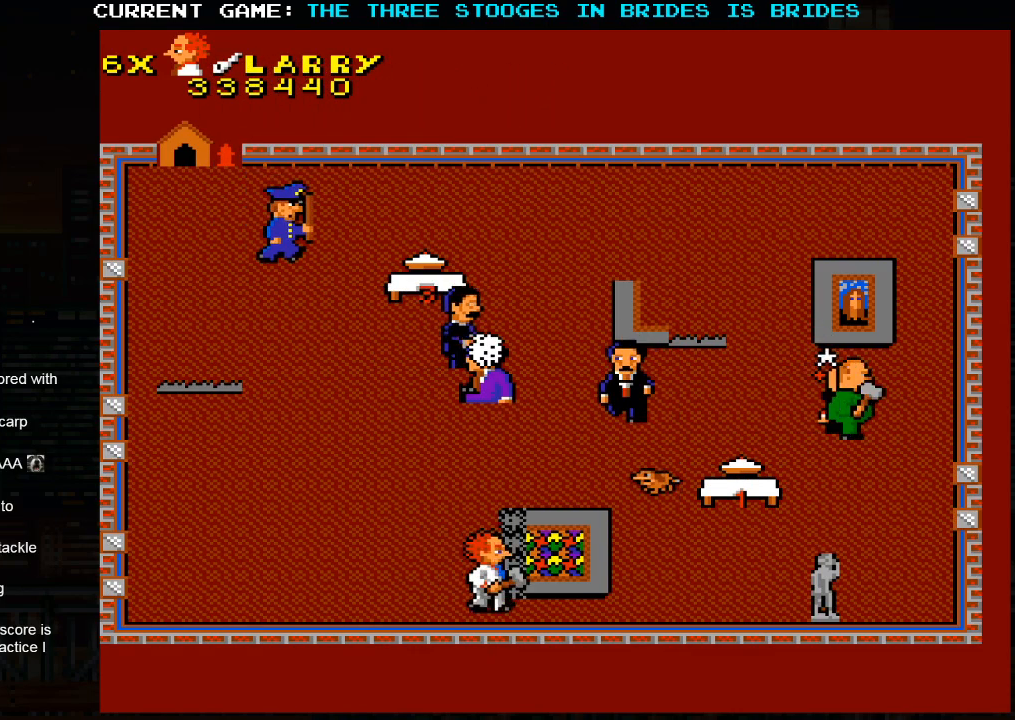
Gameplay with a controller (arcade stick); each line is a JSON object with the inputs held at the frame after it. "events" lists button and stick changes between this image and that frame as [ms after this image, input, new state], when the widget could be followed in between. Not read: L3 R3.
{"buttons": [], "left_stick": "right", "events": []}
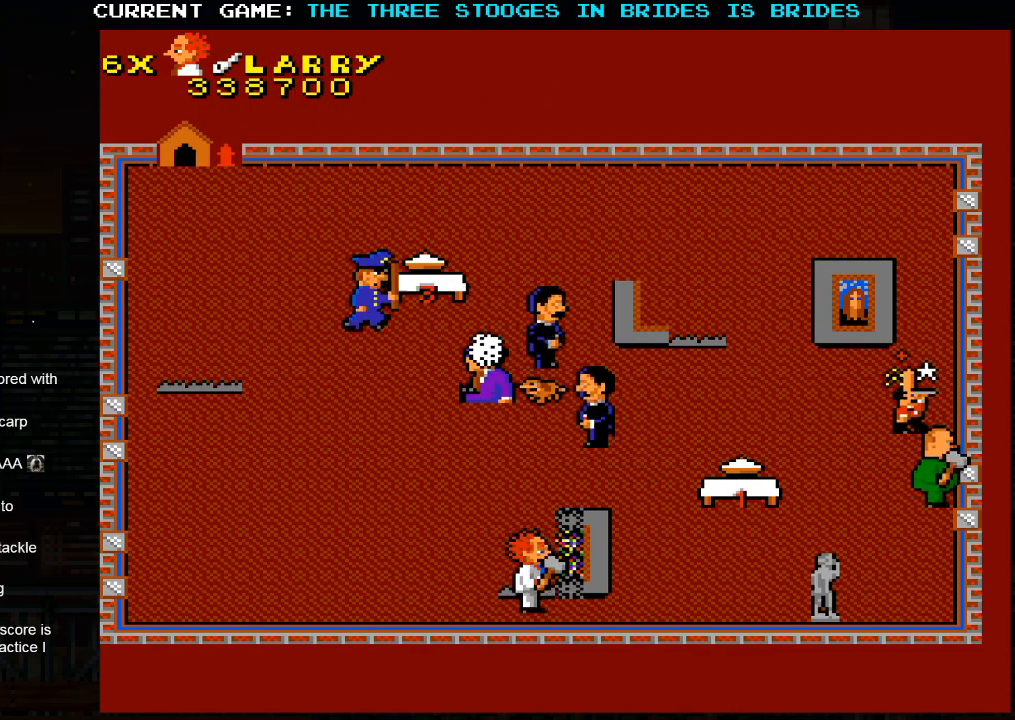
{"buttons": [], "left_stick": "left", "events": [[67, "left_stick", "left"]]}
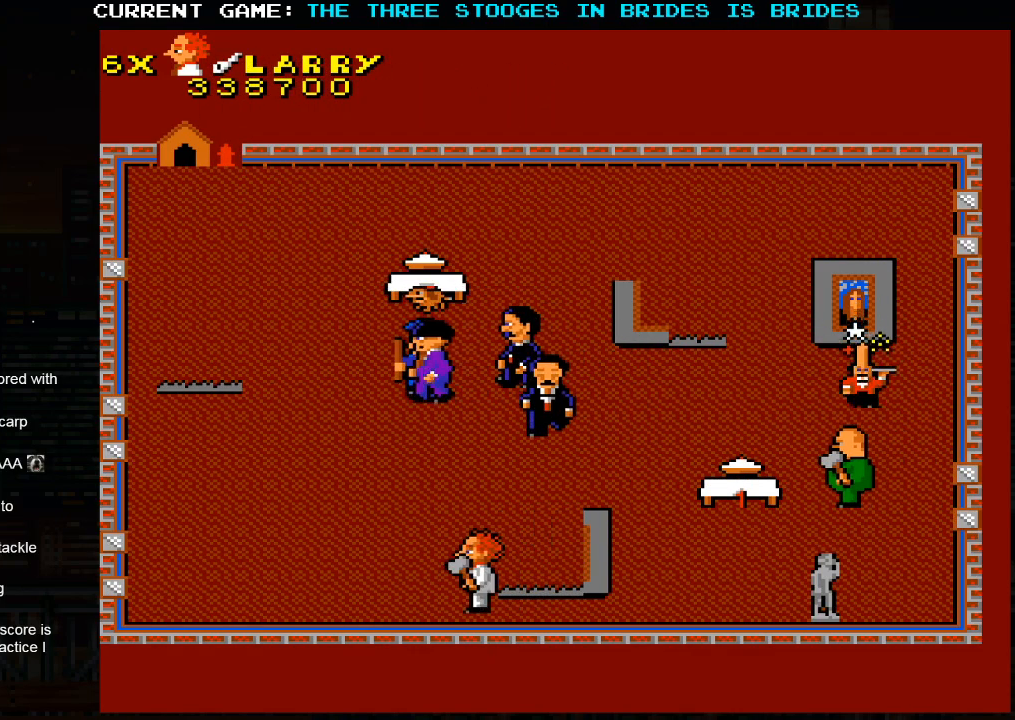
{"buttons": [], "left_stick": "up-left", "events": [[467, "left_stick", "up-left"]]}
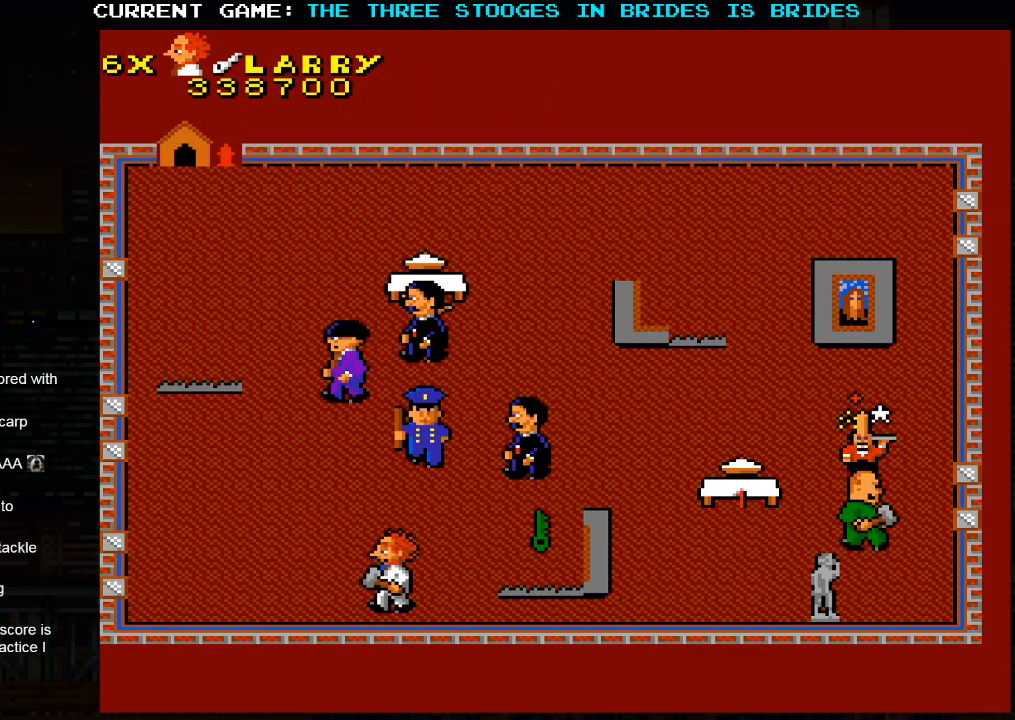
{"buttons": [], "left_stick": "up-left", "events": []}
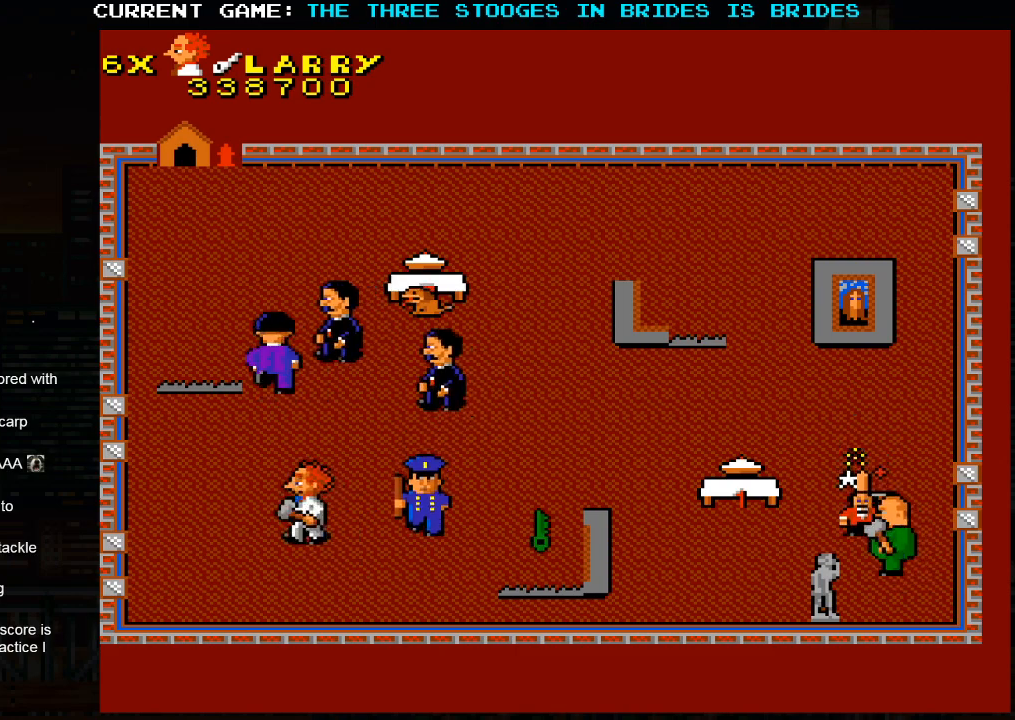
{"buttons": [], "left_stick": "up-right", "events": [[283, "left_stick", "center"], [467, "left_stick", "up-right"]]}